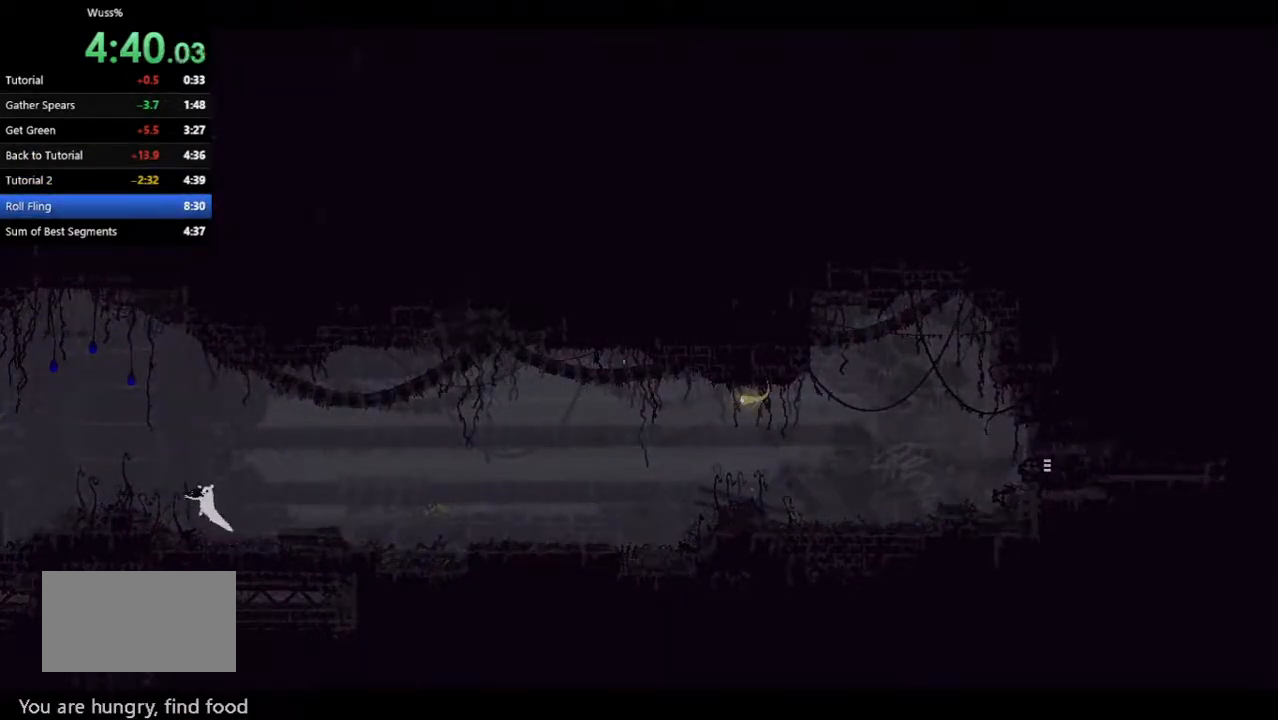
Gameplay with keyboard and mouse; each line is a JSON object with the keys held at the frame after it. "events" lists presses ("down") and releases ("up") of "down", "grab", "jump", "left", "right", "throw" and "up" between this image and that frame as [ms after this image, input, new state], when the widget could be followed in between. No other keys are recorded. Mouse buttons are not recorded. Key names are as the overlay labels them; some are game actions (e.g. jump) rather than physical keys. Not read: mouse_move.
{"keys": ["left"], "events": [[21, "jump", "up"], [208, "up", "down"], [229, "jump", "down"], [333, "up", "up"], [500, "jump", "up"]]}
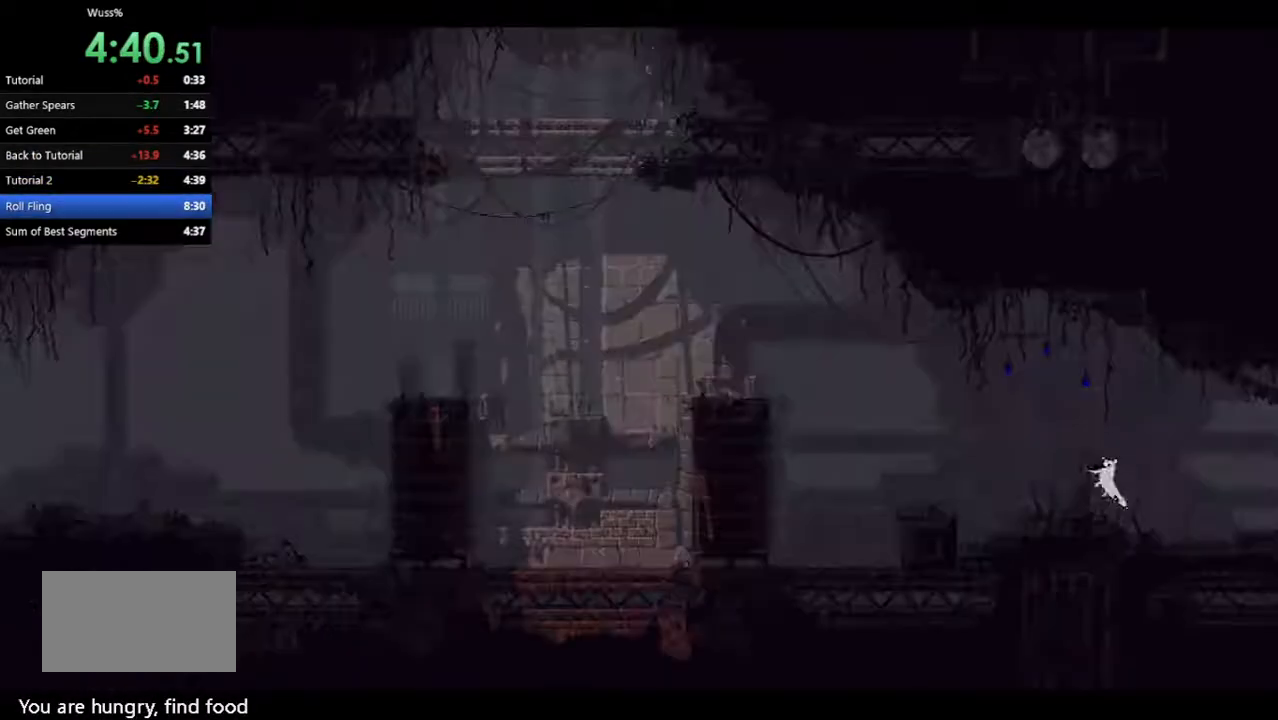
{"keys": ["left"], "events": [[250, "jump", "down"], [500, "jump", "up"]]}
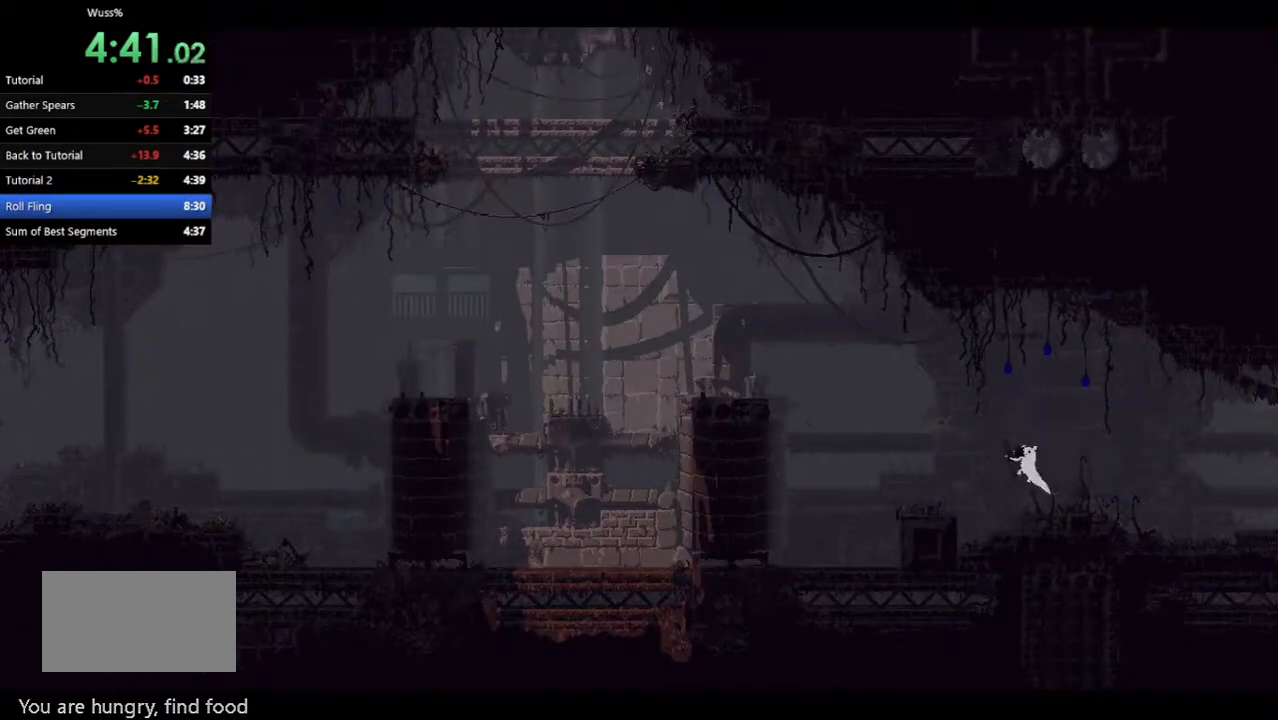
{"keys": ["jump", "left"], "events": [[333, "jump", "down"]]}
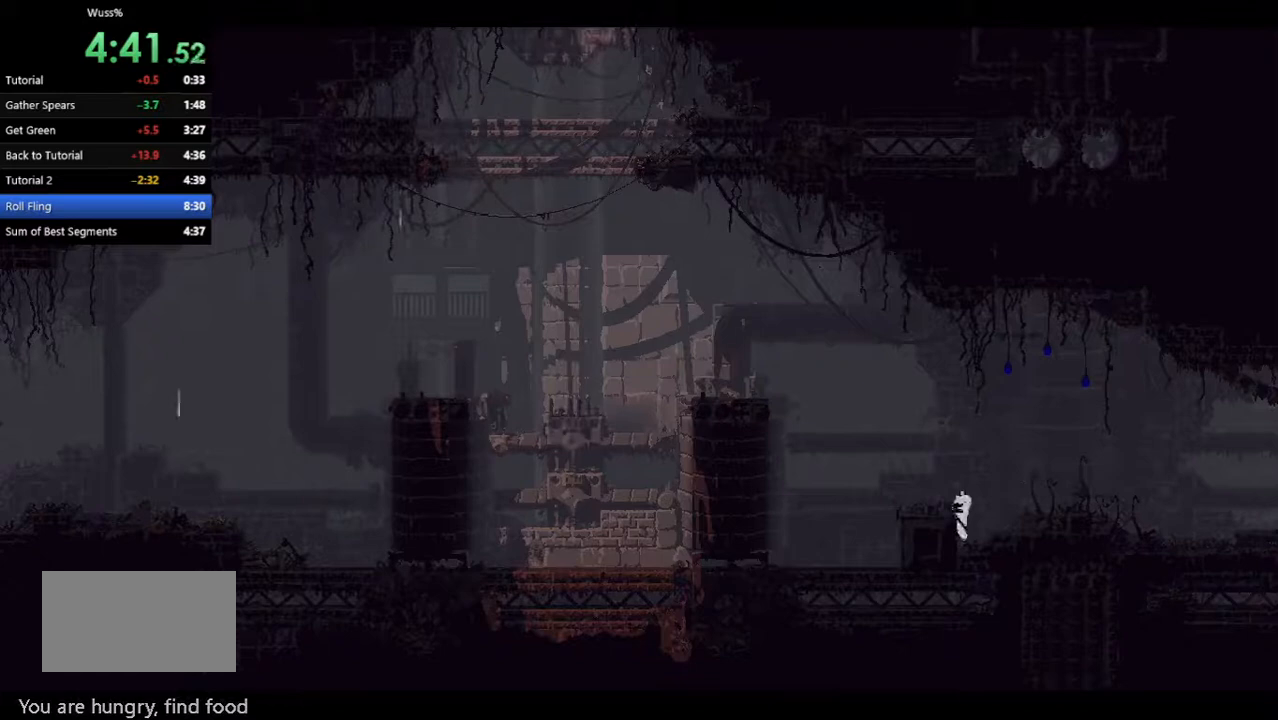
{"keys": ["left"], "events": [[104, "jump", "up"]]}
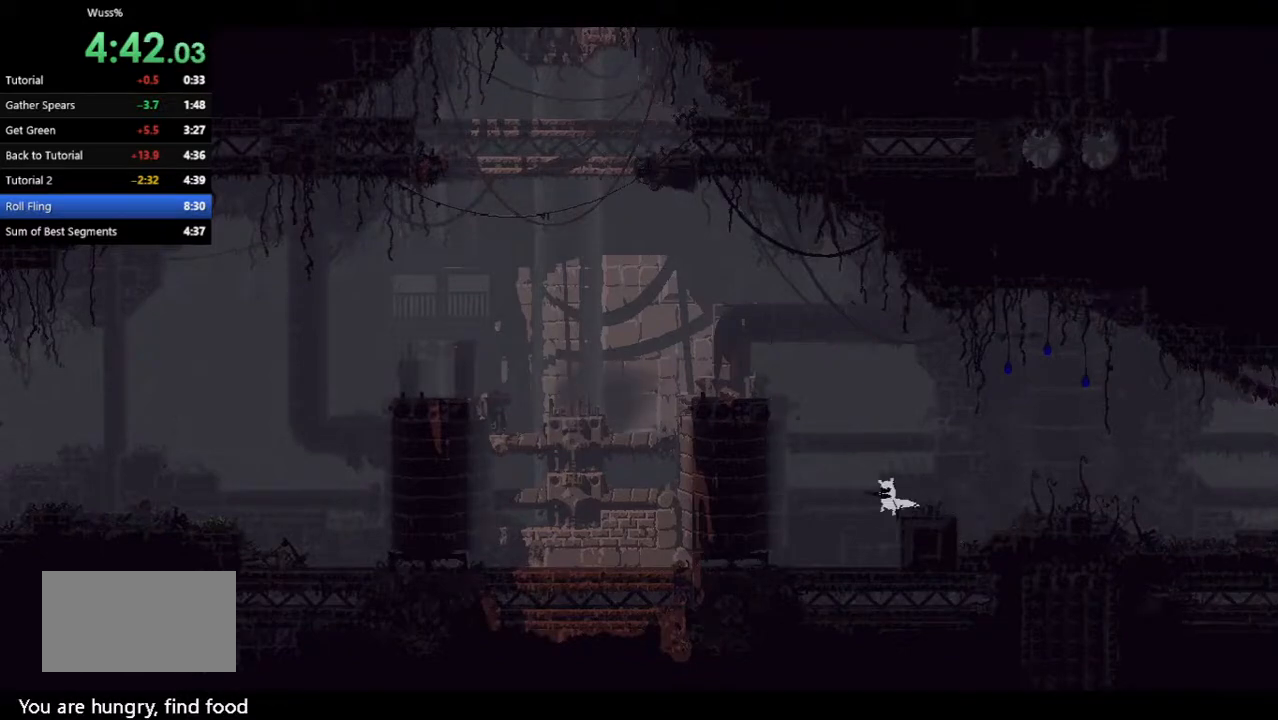
{"keys": ["down", "jump", "left"], "events": [[354, "down", "down"], [375, "jump", "down"]]}
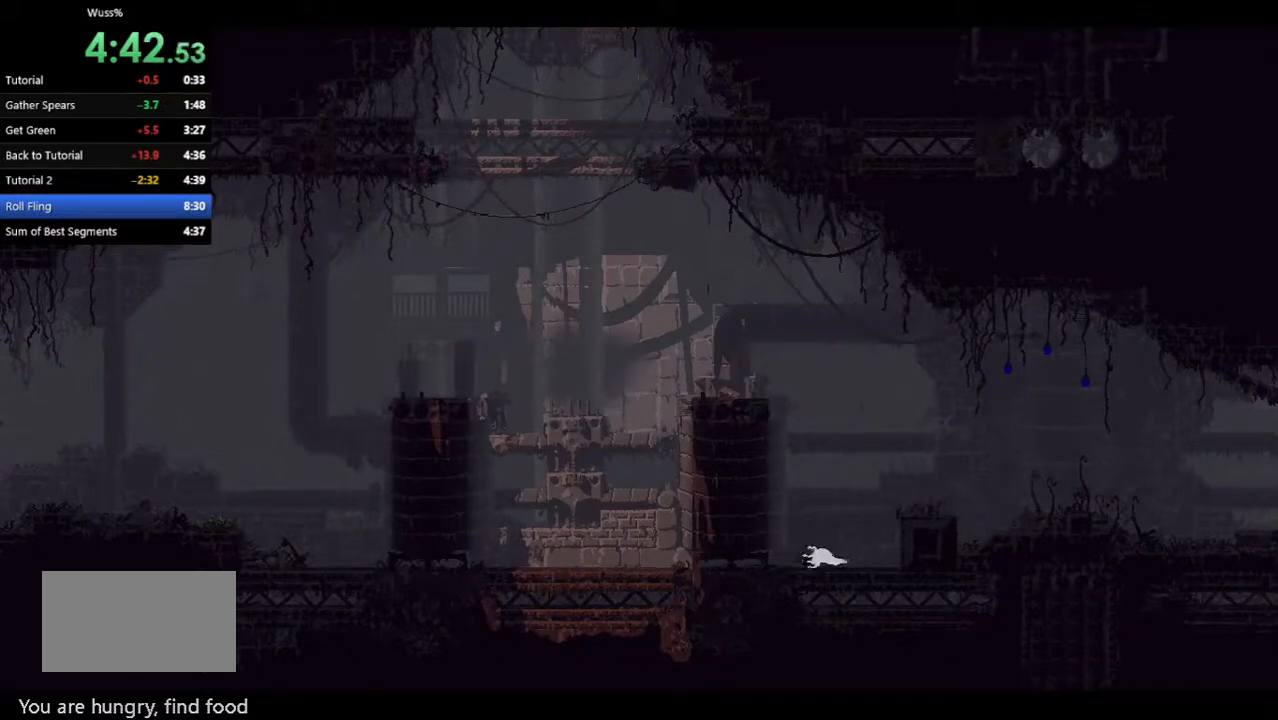
{"keys": ["left"], "events": [[83, "down", "up"], [83, "jump", "up"], [292, "jump", "down"], [458, "jump", "up"]]}
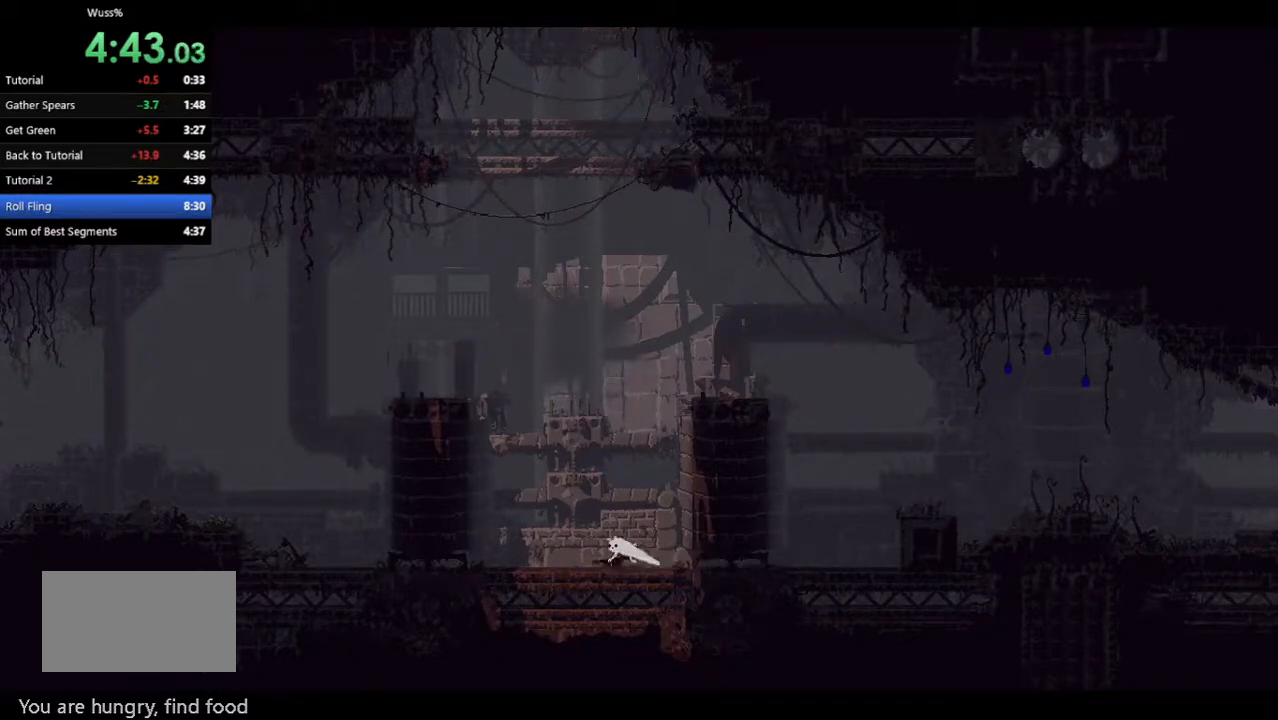
{"keys": ["right"], "events": [[104, "up", "down"], [125, "jump", "down"], [229, "up", "up"], [292, "jump", "up"], [396, "left", "up"], [479, "right", "down"]]}
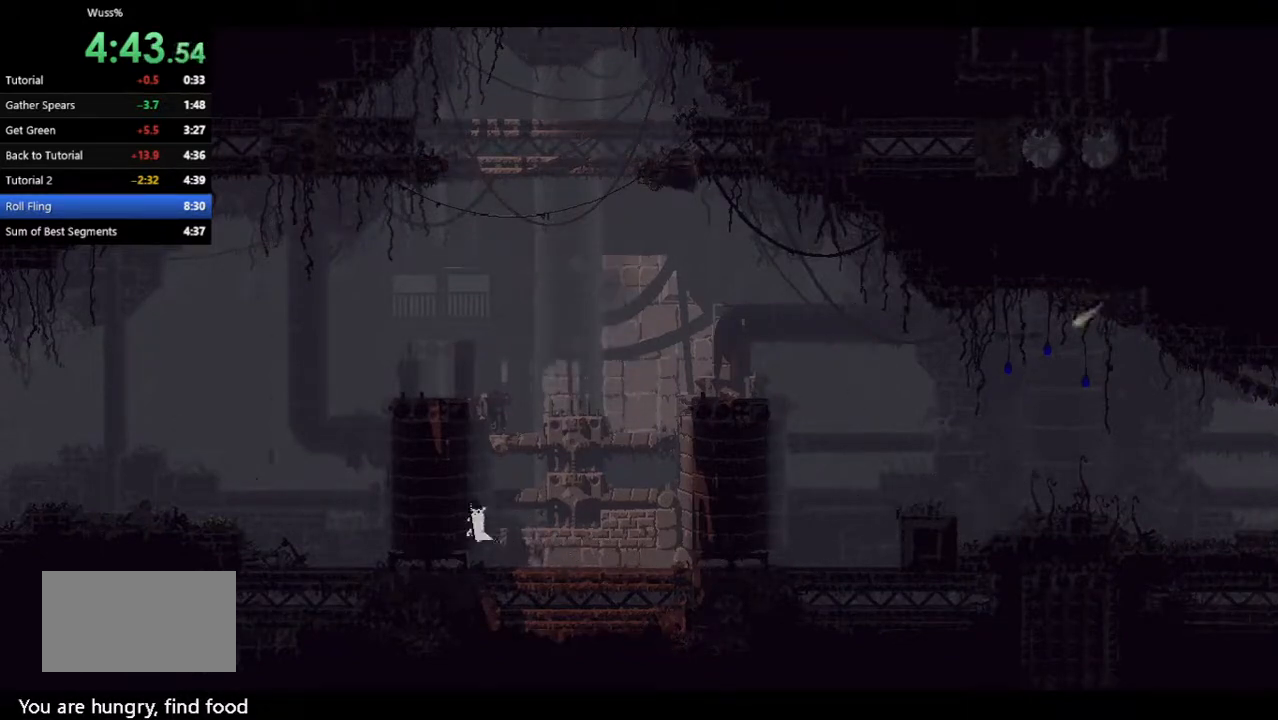
{"keys": [], "events": [[375, "right", "up"]]}
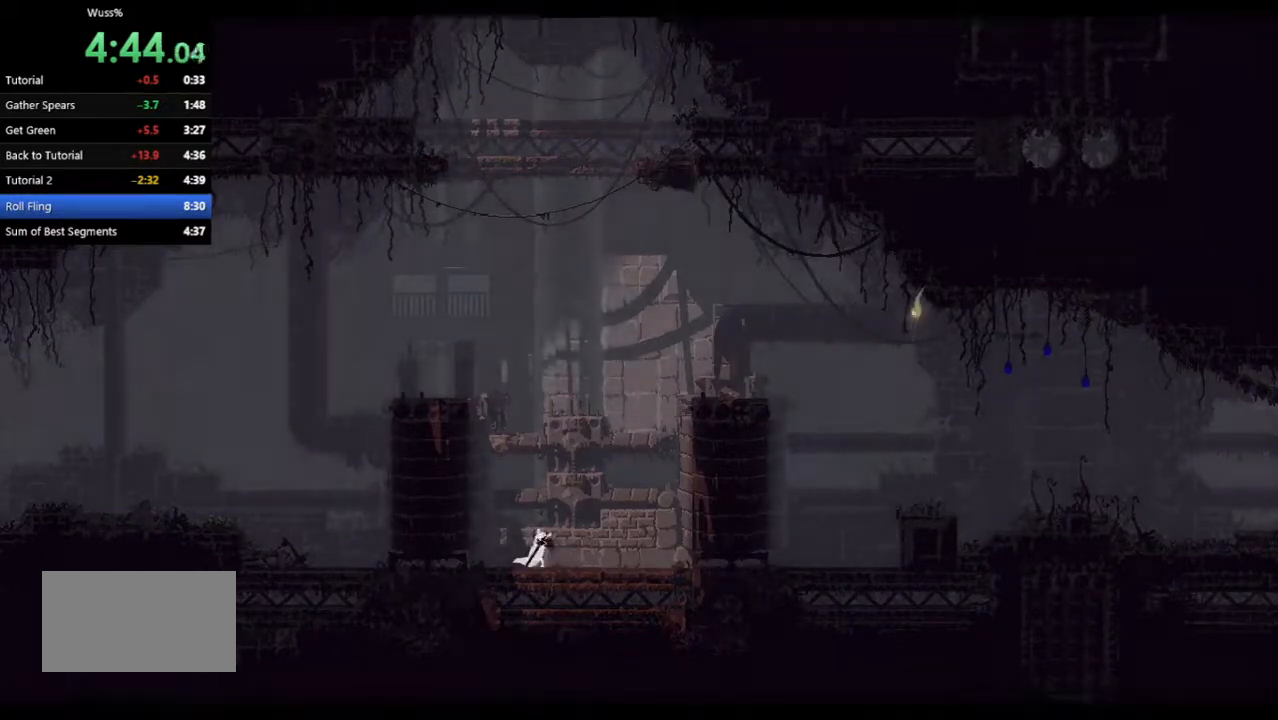
{"keys": ["jump", "left"], "events": [[21, "down", "down"], [62, "jump", "down"], [62, "left", "down"], [250, "jump", "up"], [333, "down", "up"], [479, "jump", "down"]]}
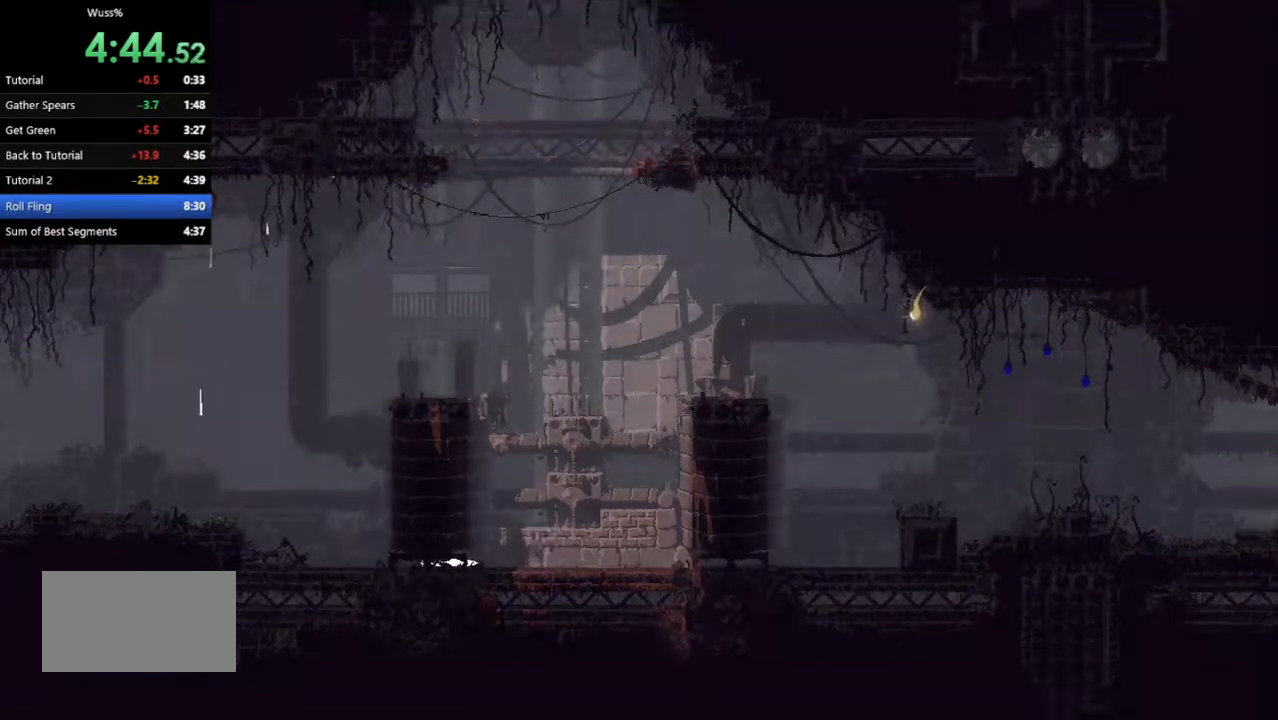
{"keys": ["left"], "events": [[188, "jump", "up"], [292, "up", "down"], [333, "jump", "down"], [438, "up", "up"], [500, "jump", "up"]]}
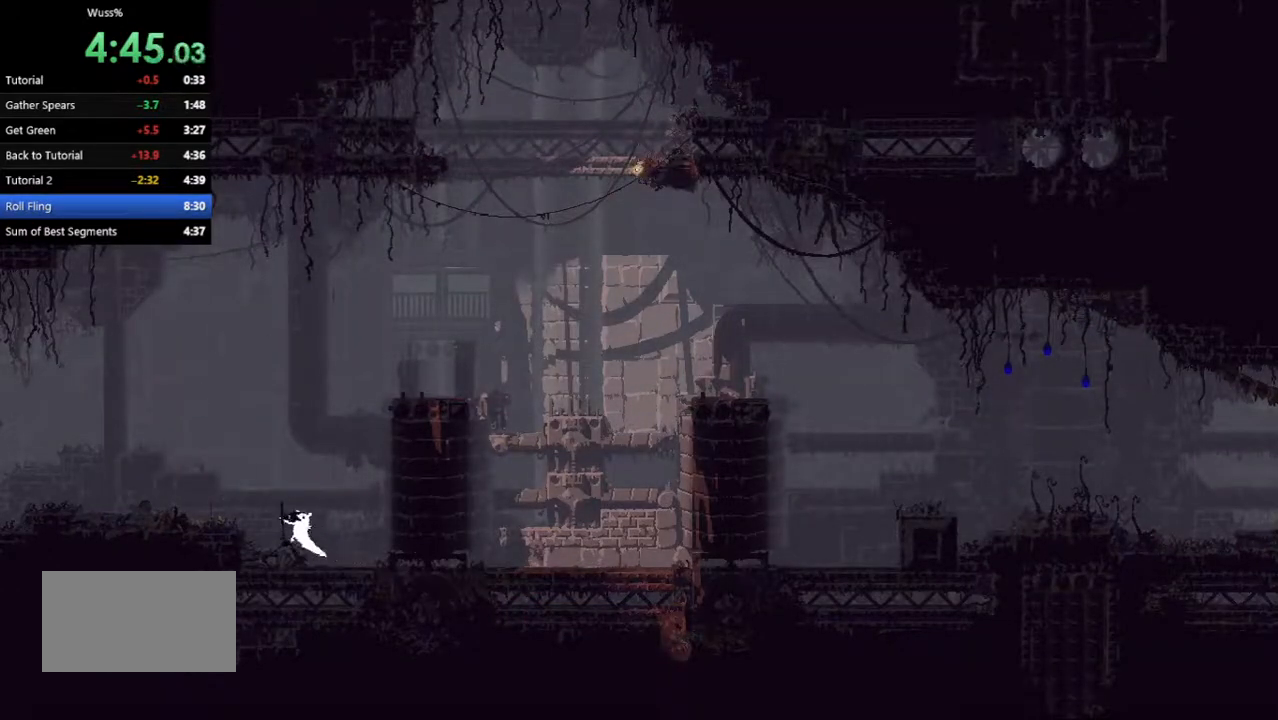
{"keys": ["left"], "events": [[188, "jump", "down"], [417, "jump", "up"]]}
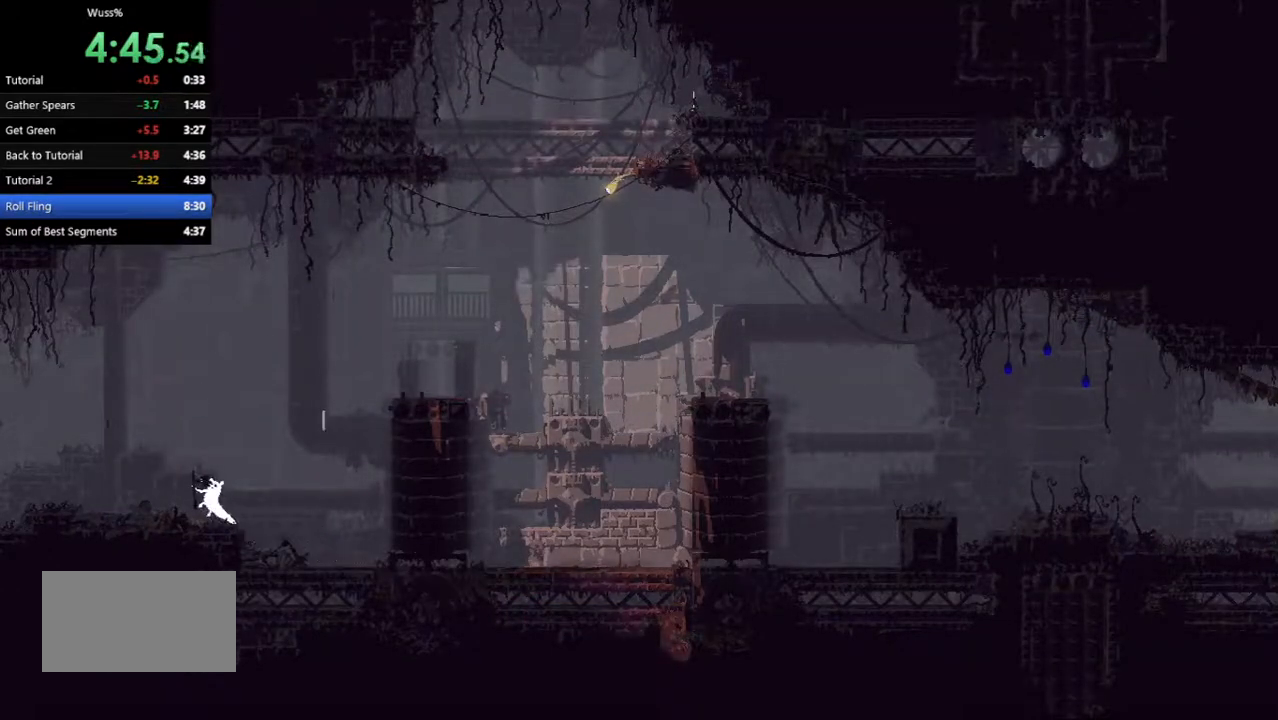
{"keys": ["left"], "events": [[125, "jump", "down"], [458, "jump", "up"]]}
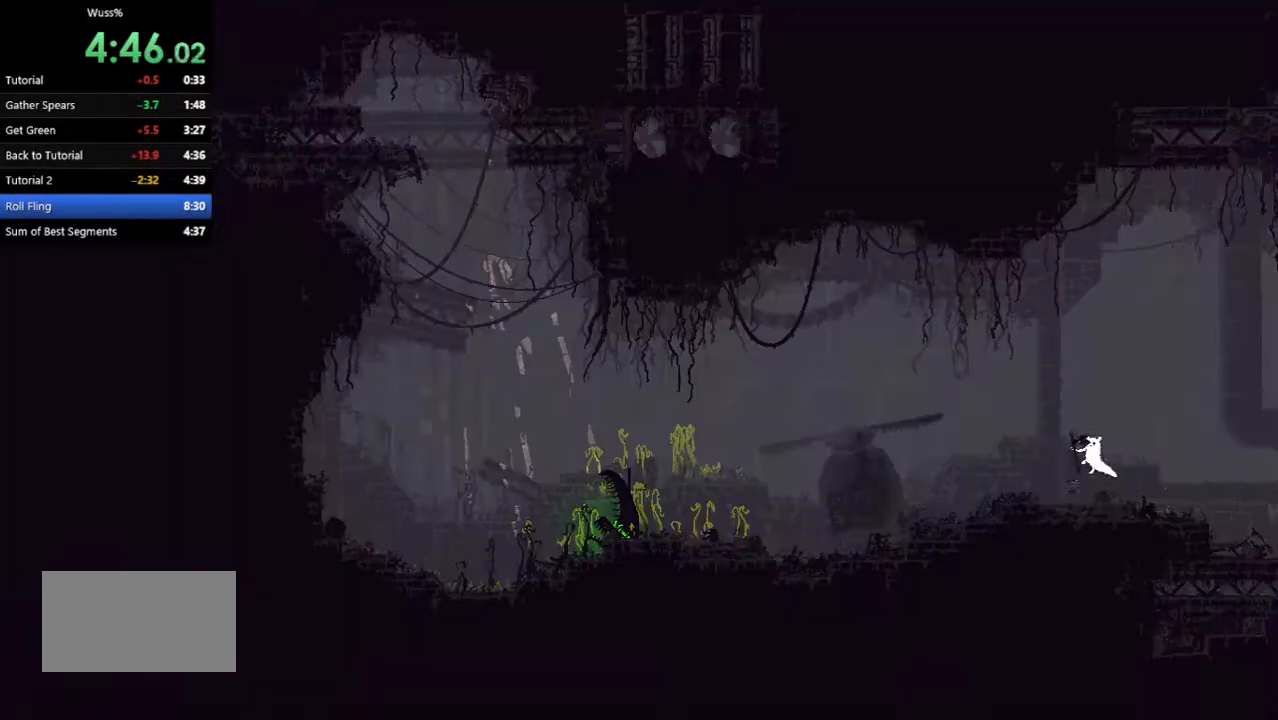
{"keys": ["left"], "events": [[208, "jump", "down"], [458, "jump", "up"]]}
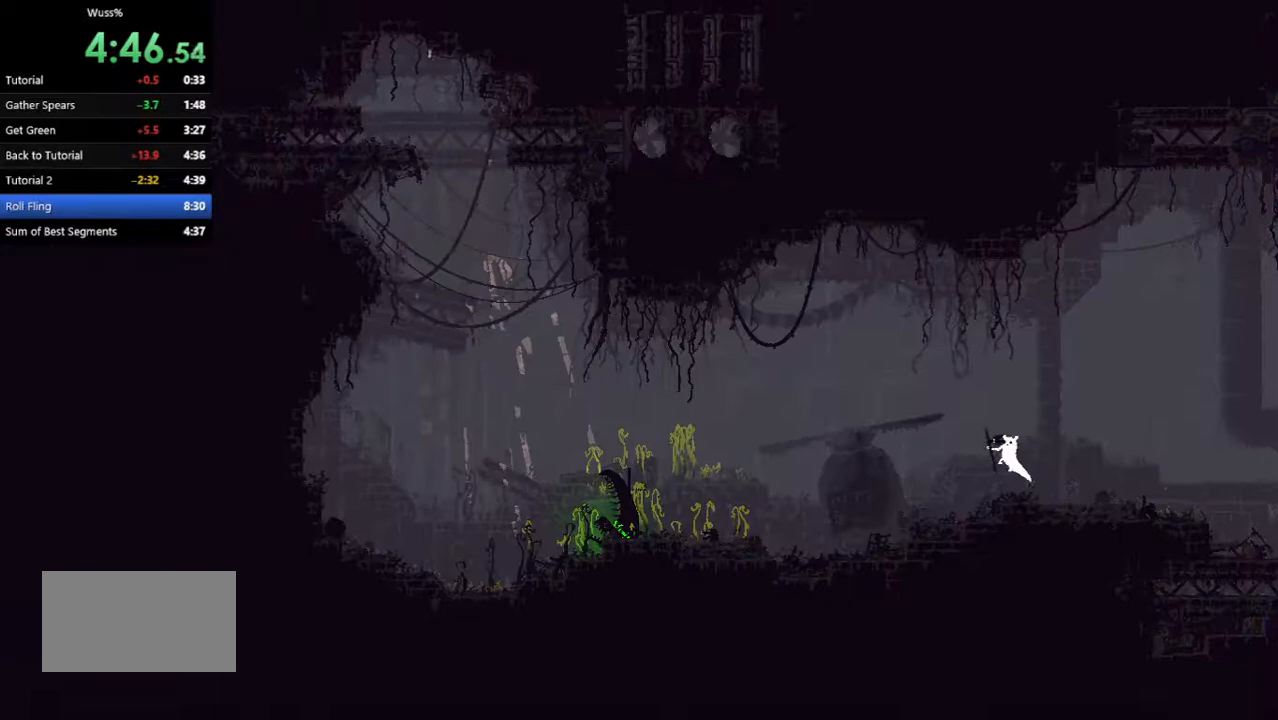
{"keys": ["left"], "events": []}
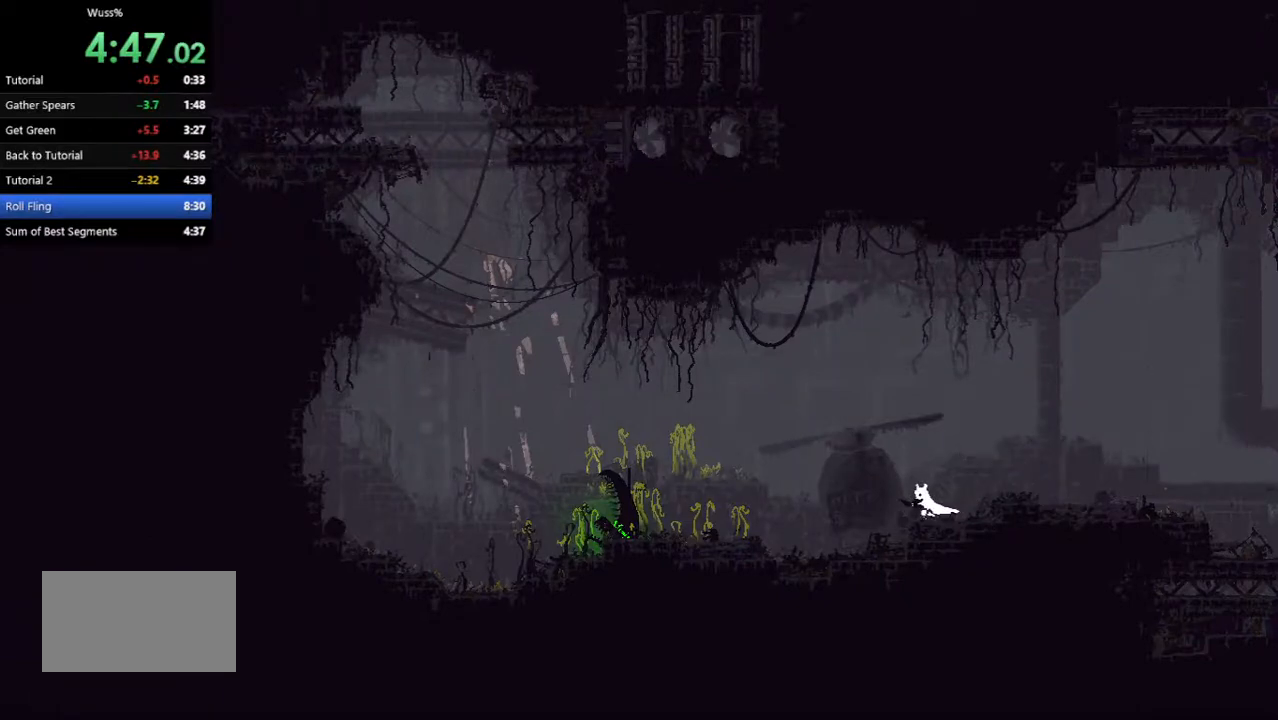
{"keys": ["left"], "events": []}
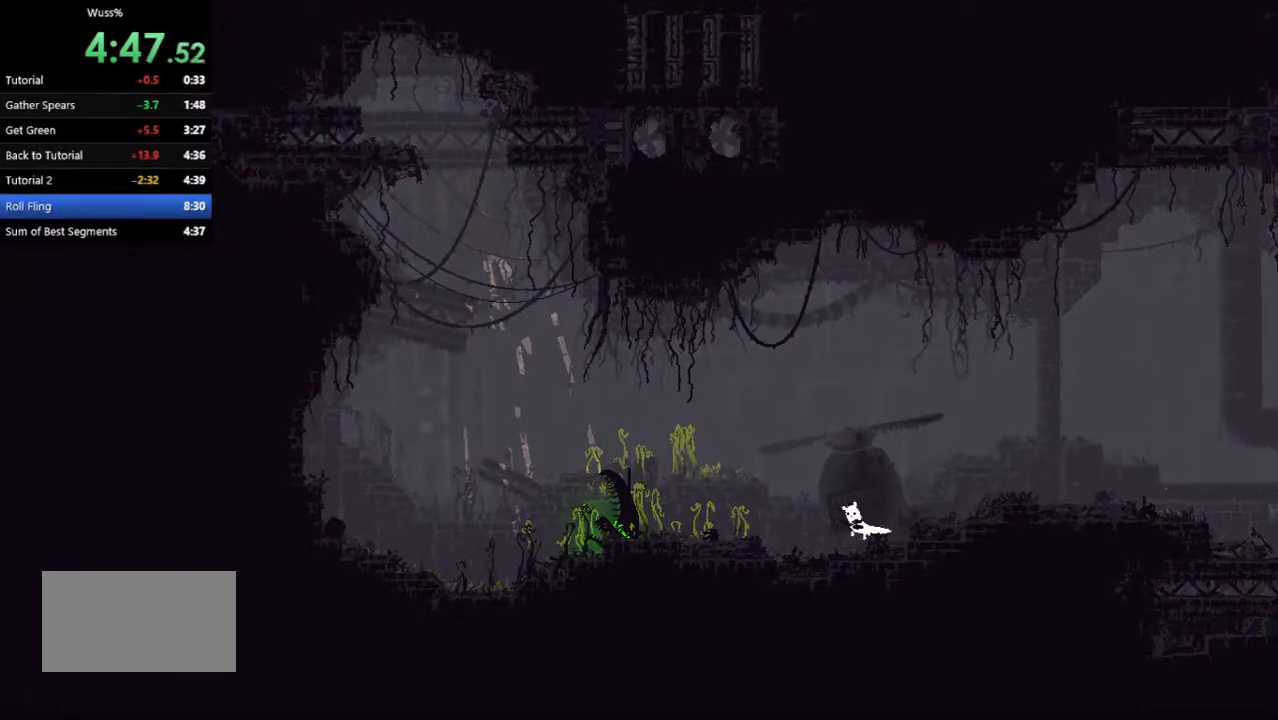
{"keys": ["right"], "events": [[146, "left", "up"], [167, "right", "down"], [188, "jump", "down"], [354, "jump", "up"], [354, "throw", "down"], [500, "throw", "up"]]}
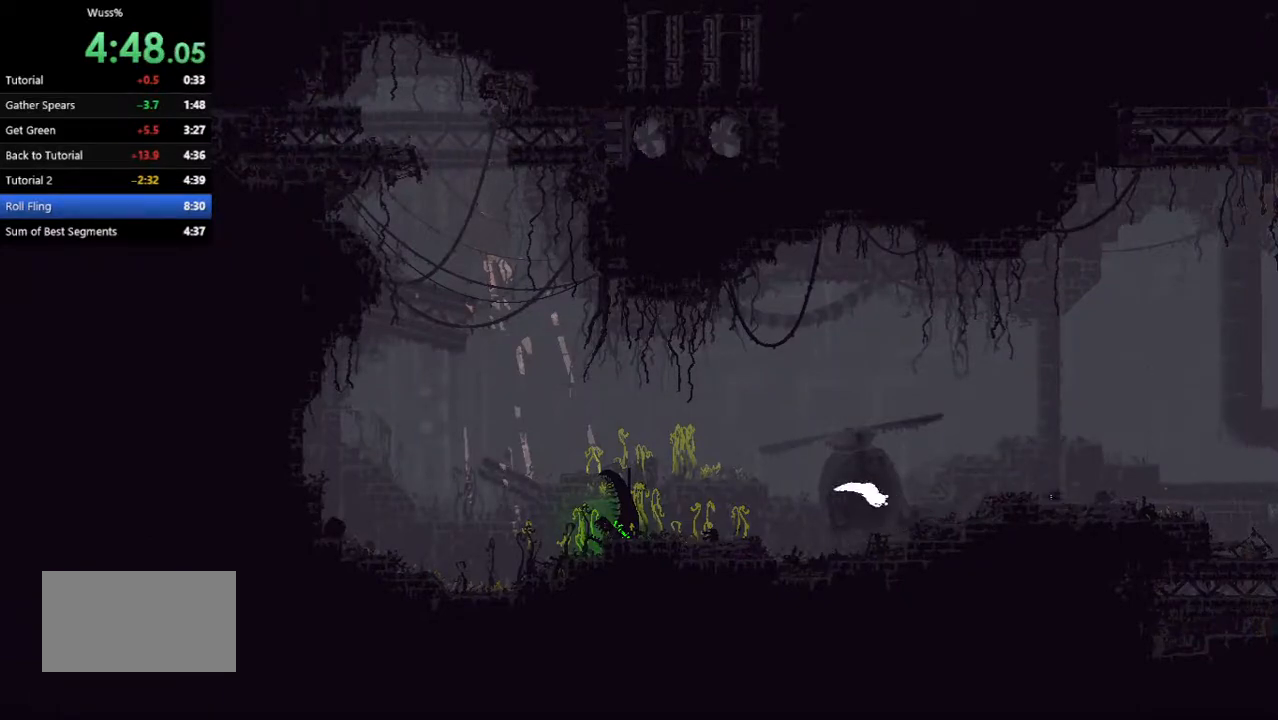
{"keys": ["left"], "events": [[21, "right", "up"], [146, "left", "down"]]}
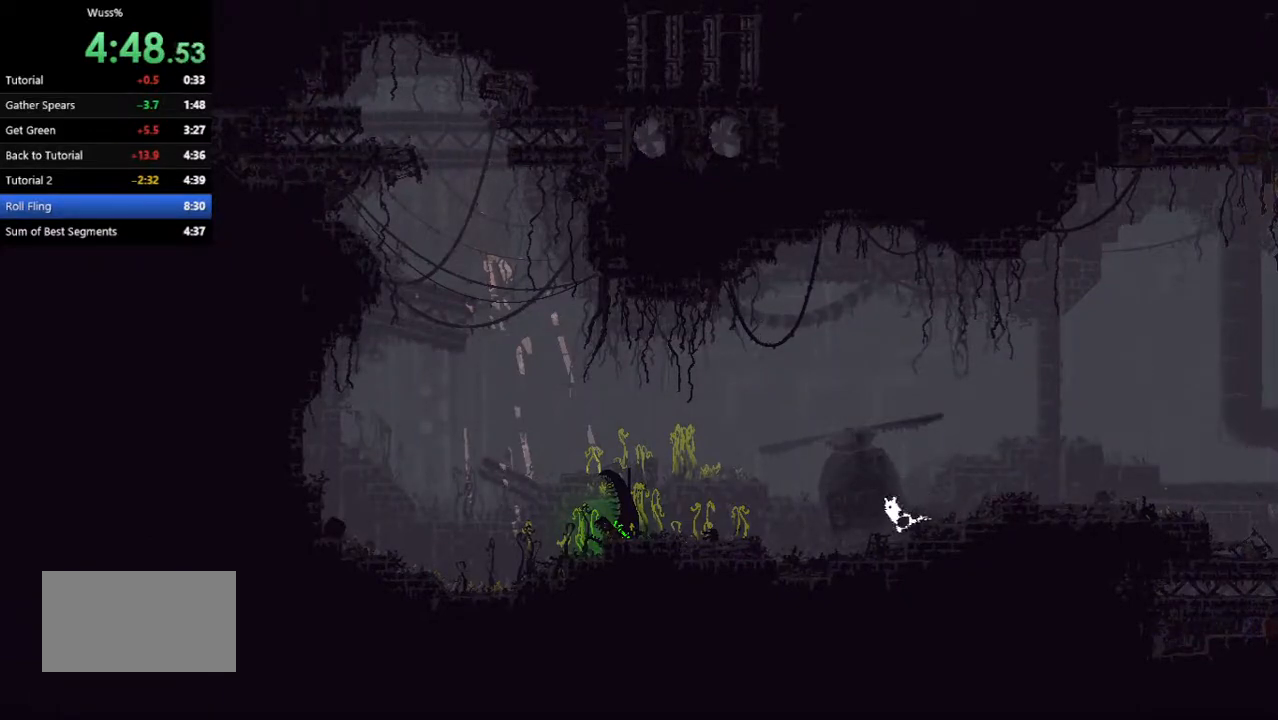
{"keys": ["left"], "events": [[83, "jump", "down"], [83, "up", "down"], [229, "up", "up"], [312, "jump", "up"]]}
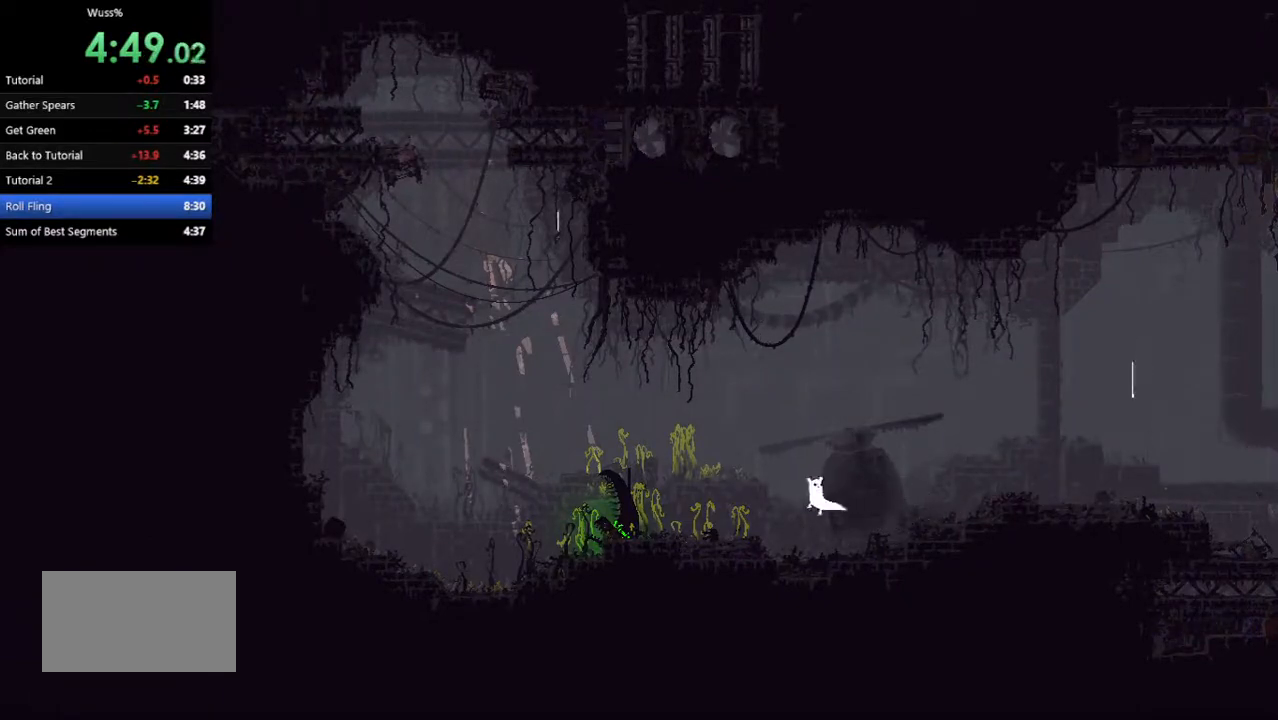
{"keys": ["left"], "events": [[188, "jump", "down"], [458, "jump", "up"]]}
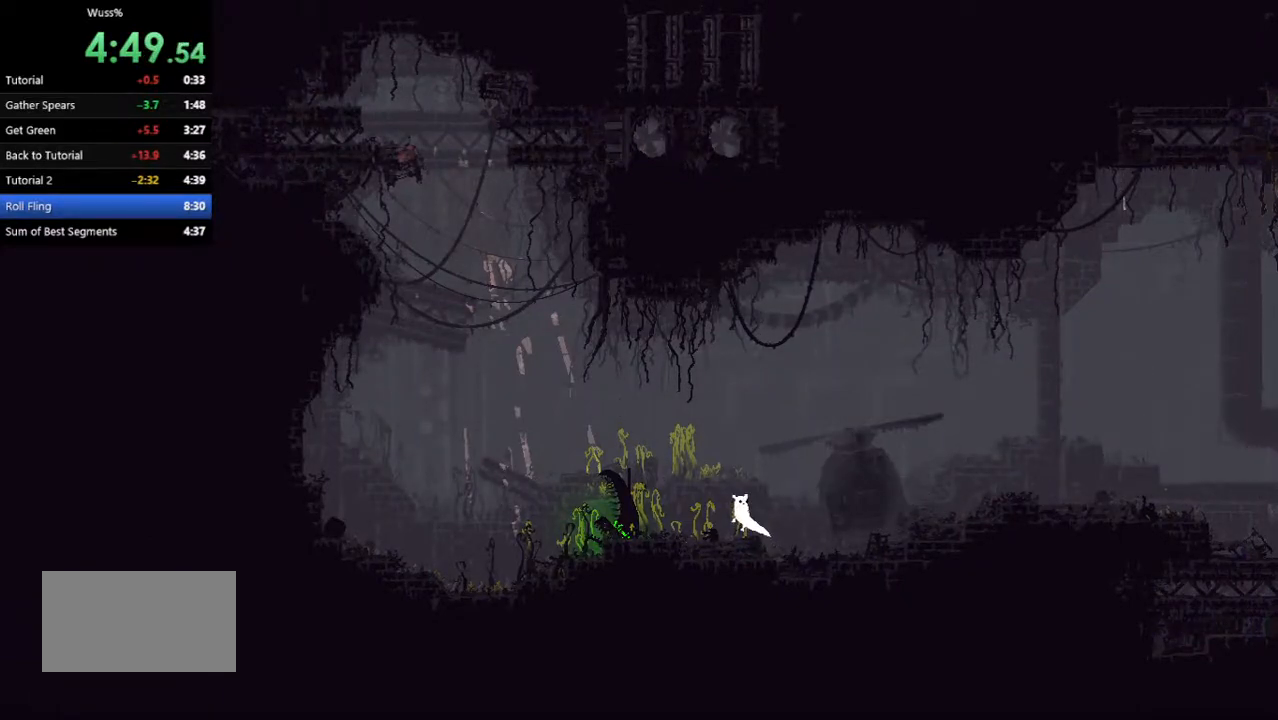
{"keys": ["grab"], "events": [[500, "grab", "down"], [500, "left", "up"]]}
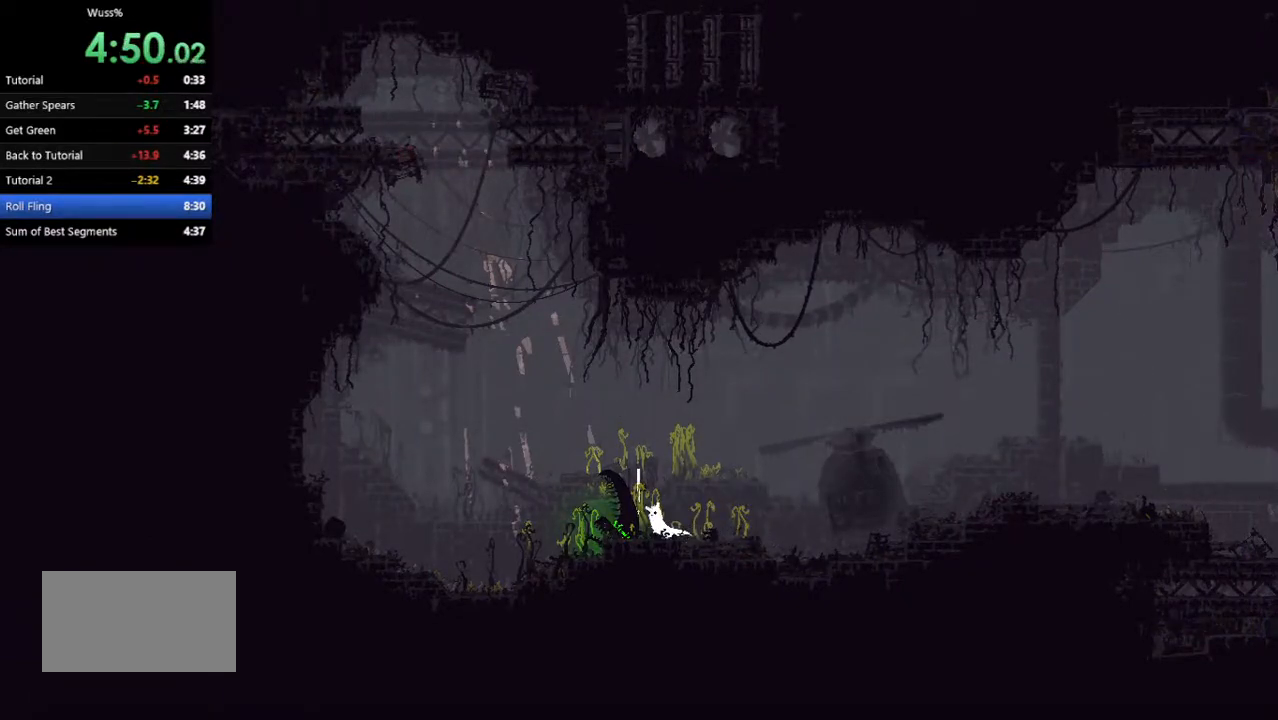
{"keys": ["right", "throw"], "events": [[146, "grab", "up"], [312, "right", "down"], [354, "jump", "down"], [500, "jump", "up"], [500, "throw", "down"]]}
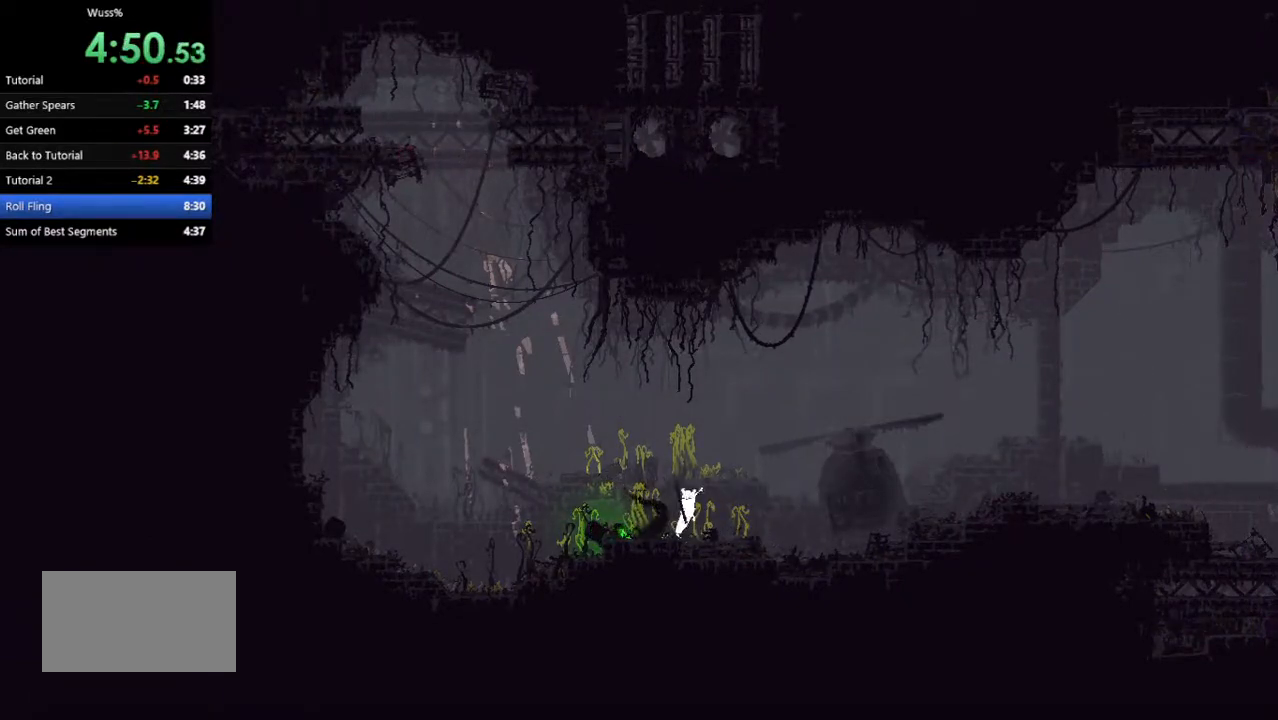
{"keys": ["left"], "events": [[146, "right", "up"], [146, "throw", "up"], [229, "left", "down"]]}
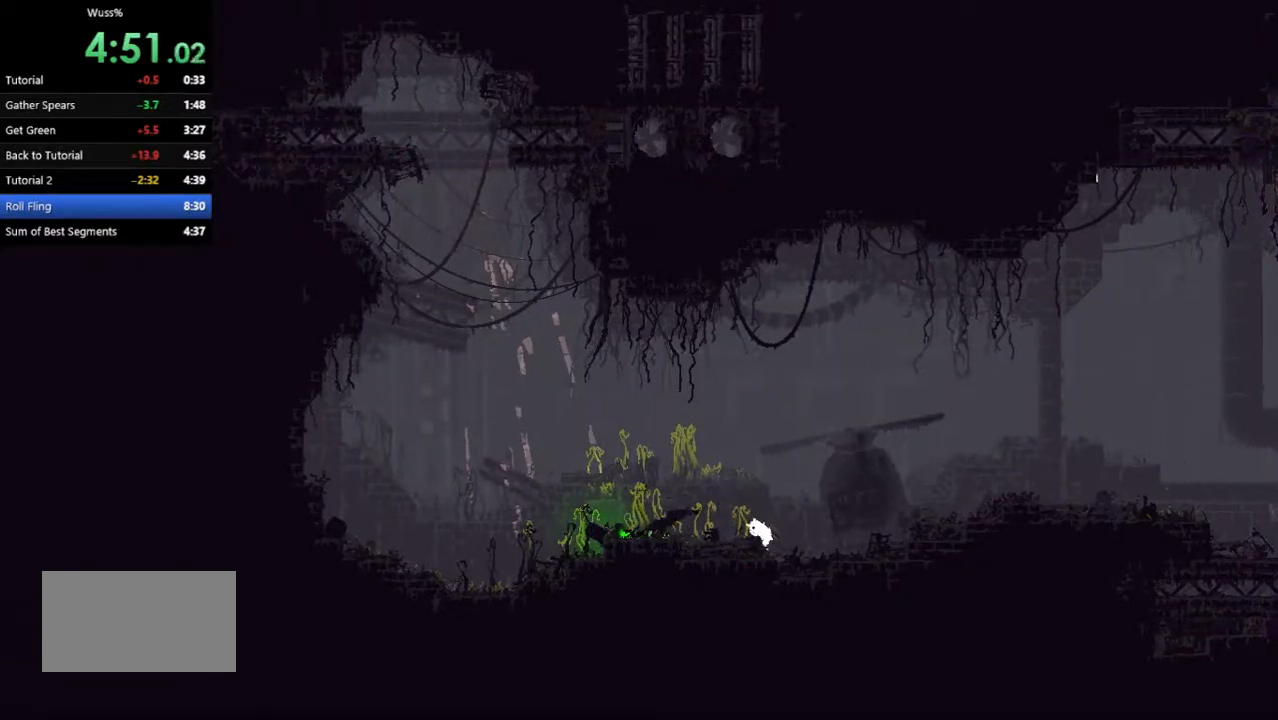
{"keys": ["left"], "events": []}
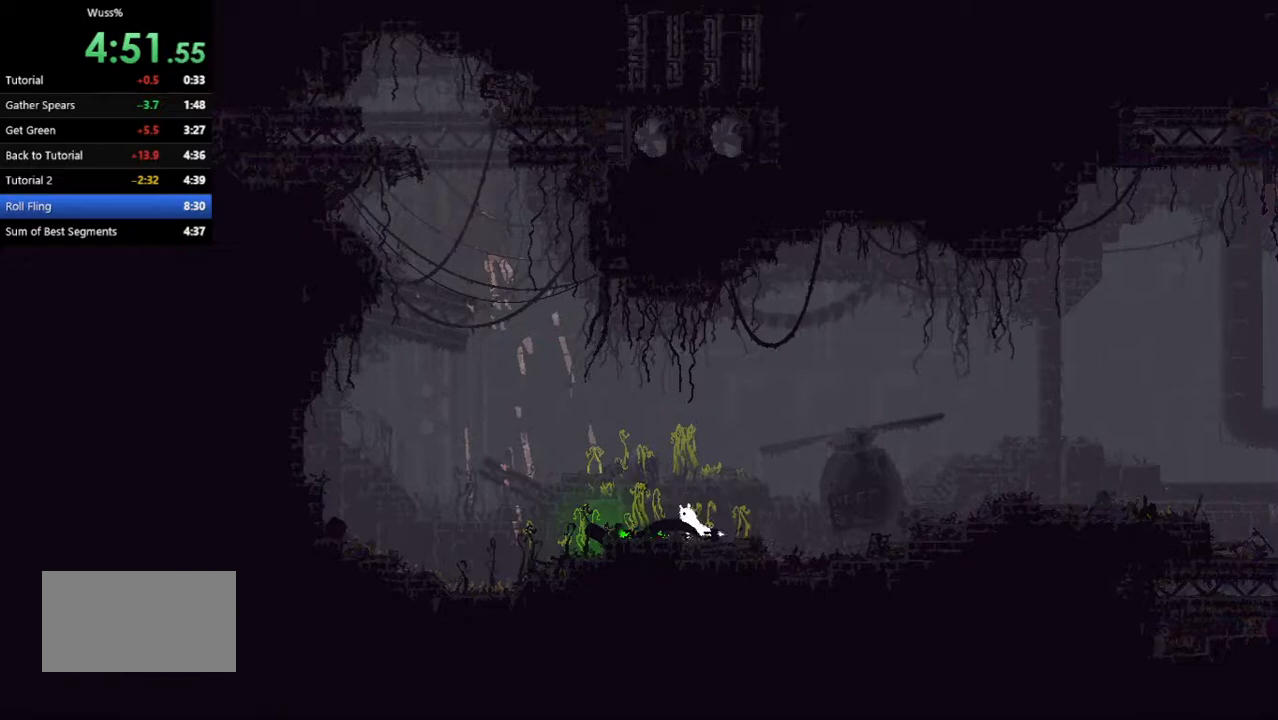
{"keys": ["right"], "events": [[146, "grab", "down"], [167, "left", "up"], [271, "grab", "up"], [312, "right", "down"]]}
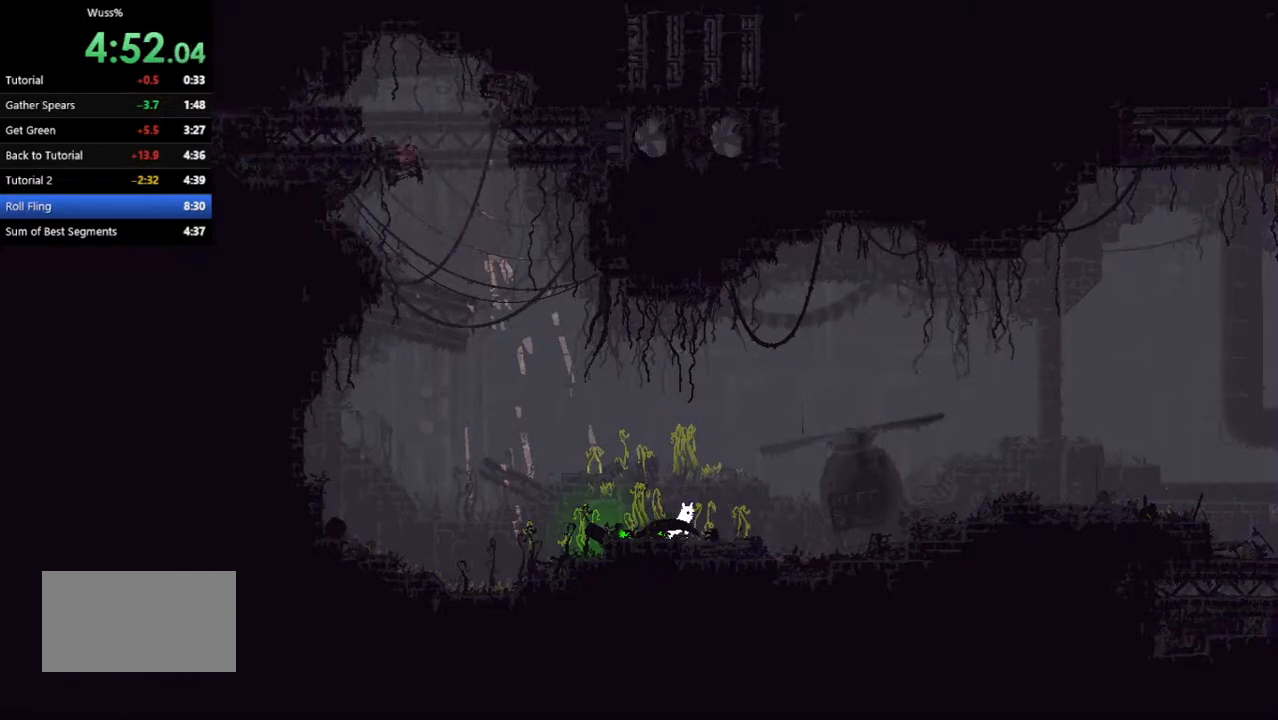
{"keys": ["left"], "events": [[146, "right", "up"], [188, "left", "down"]]}
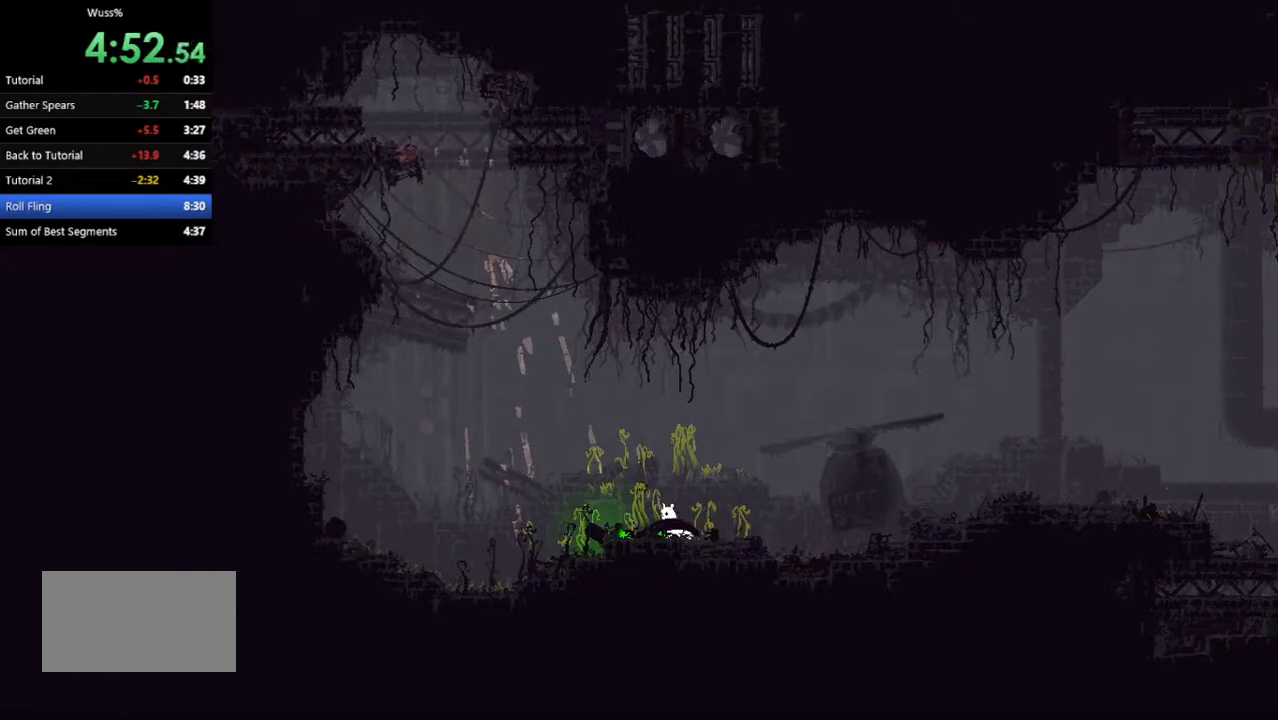
{"keys": ["right"], "events": [[229, "grab", "down"], [229, "left", "up"], [333, "grab", "up"], [354, "right", "down"]]}
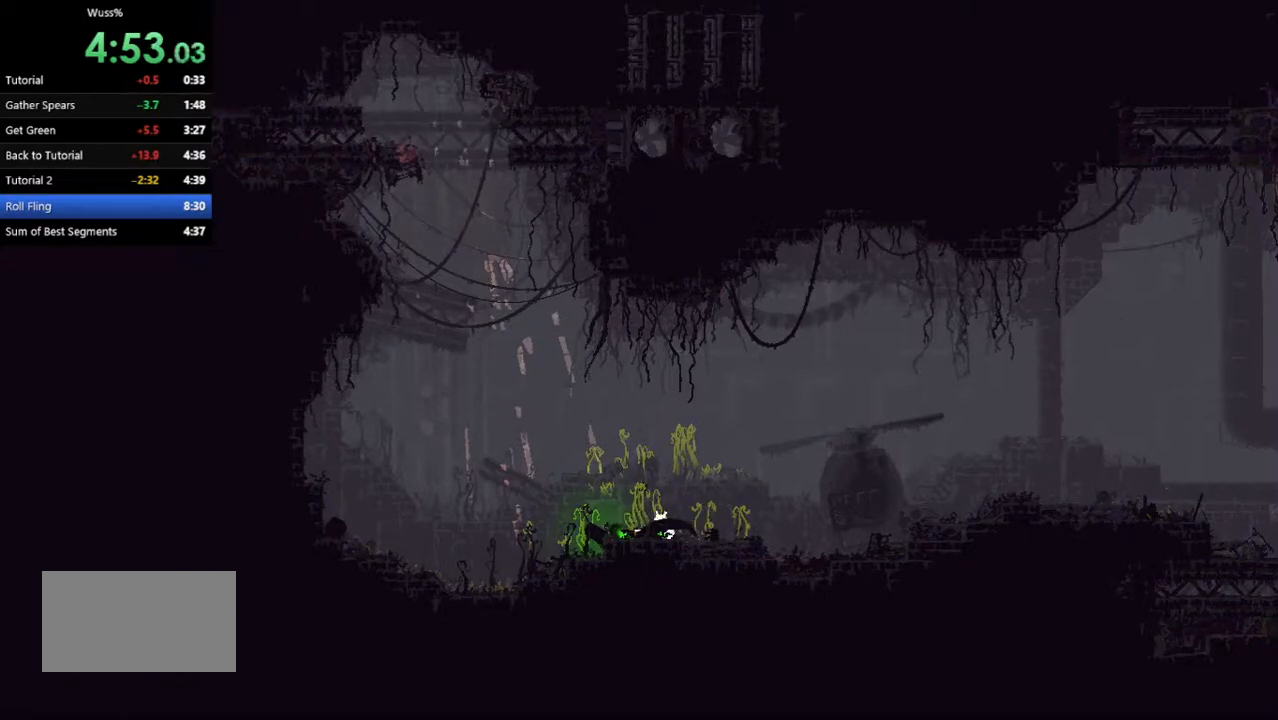
{"keys": ["jump", "right"], "events": [[146, "jump", "down"], [312, "jump", "up"], [458, "jump", "down"]]}
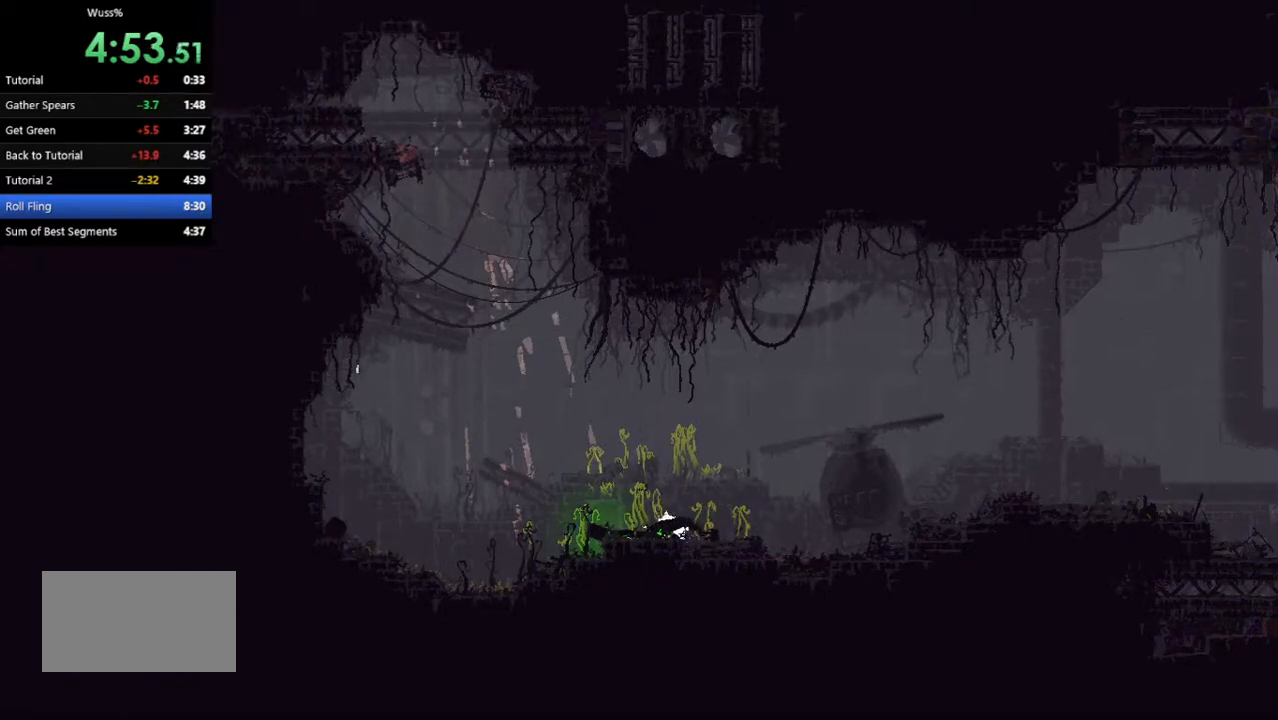
{"keys": ["jump", "right"], "events": [[83, "jump", "up"], [146, "jump", "down"], [333, "jump", "up"], [396, "jump", "down"]]}
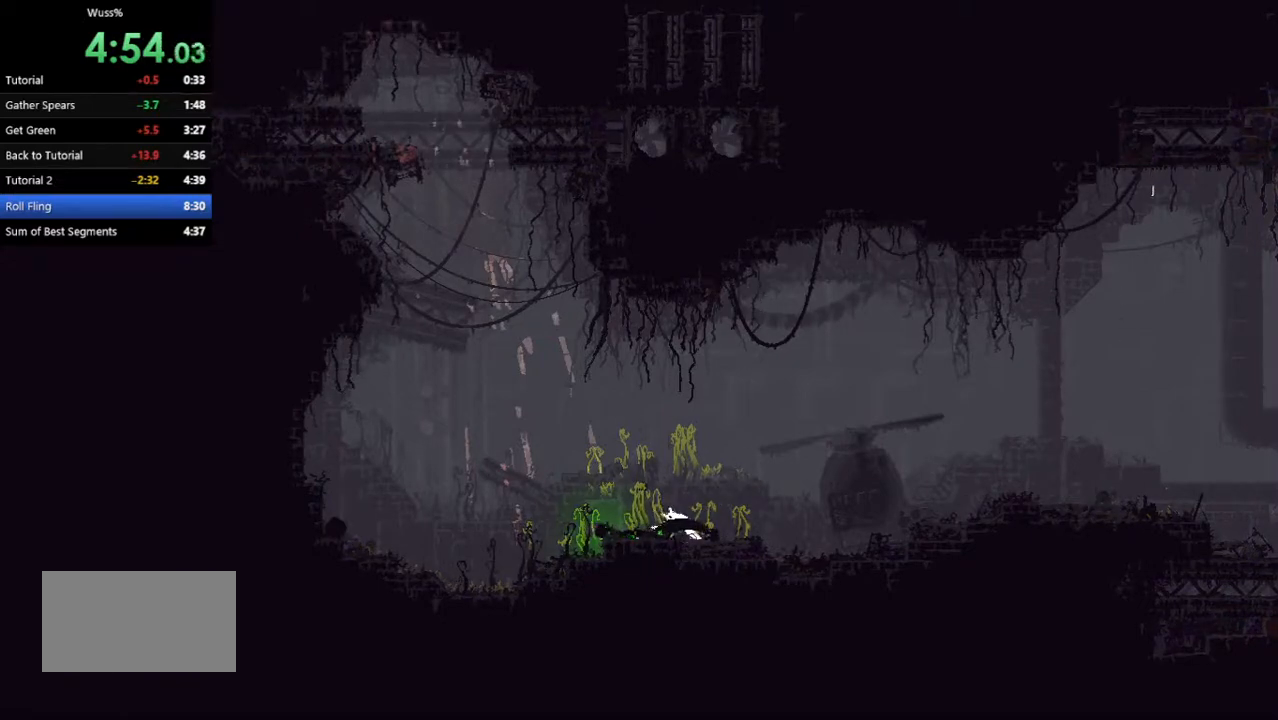
{"keys": ["right"], "events": [[42, "jump", "up"], [146, "jump", "down"], [271, "jump", "up"], [333, "jump", "down"], [438, "jump", "up"]]}